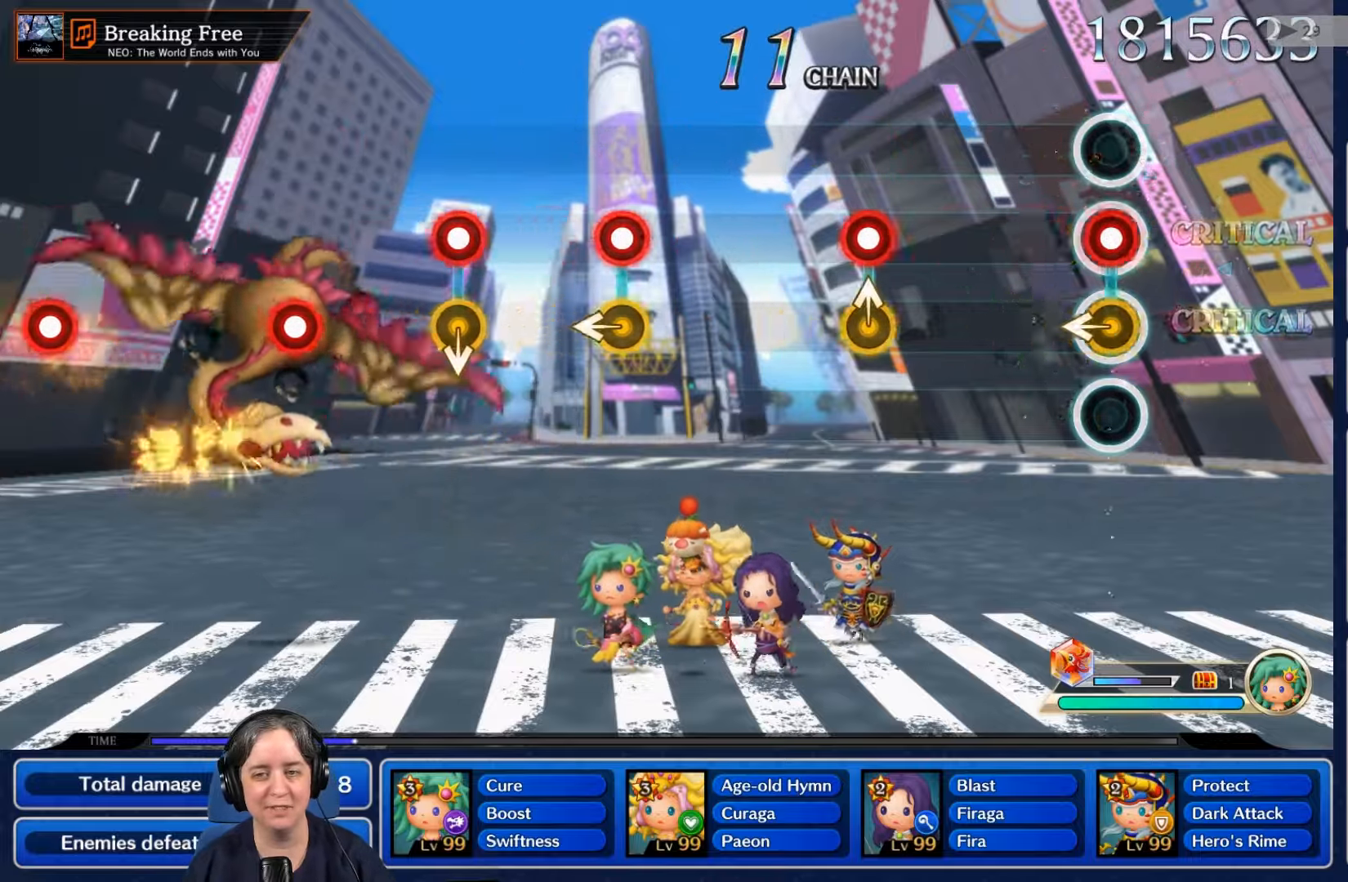
Gameplay with a controller (Nintendo layout); each line is a JSON object with the inputs held at the frame after it (dt_ms = milliseconds from this image to that frame). "events" lists button and stick changes between this image and that frame as [ms after this image, input, new state], when the widget could be followed in between. Not read: L3 R3 SELECT START.
{"dt_ms": 1000, "buttons": [], "left_stick": "center", "right_stick": "center"}
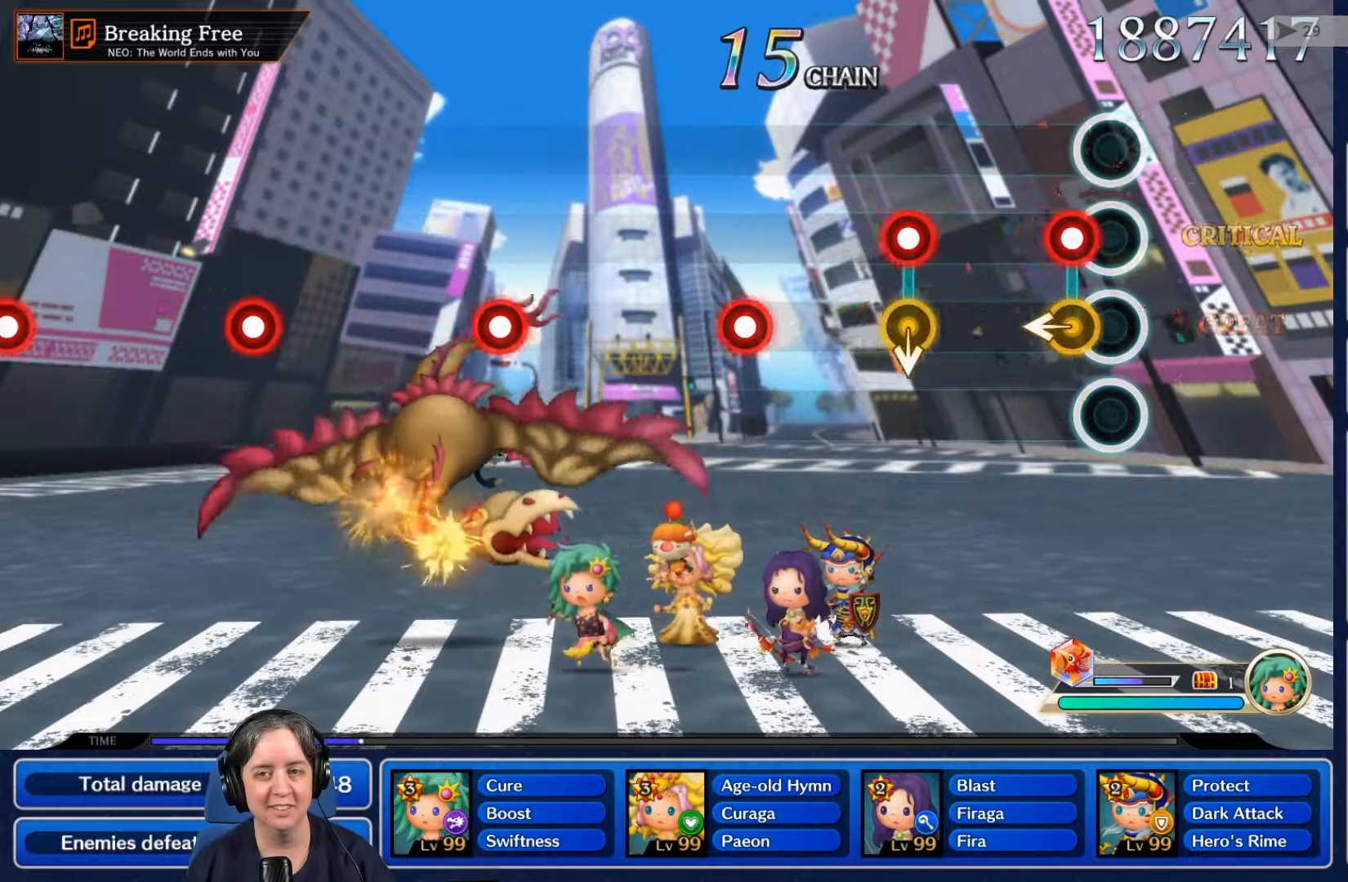
{"dt_ms": 1000, "buttons": [], "left_stick": "center", "right_stick": "center"}
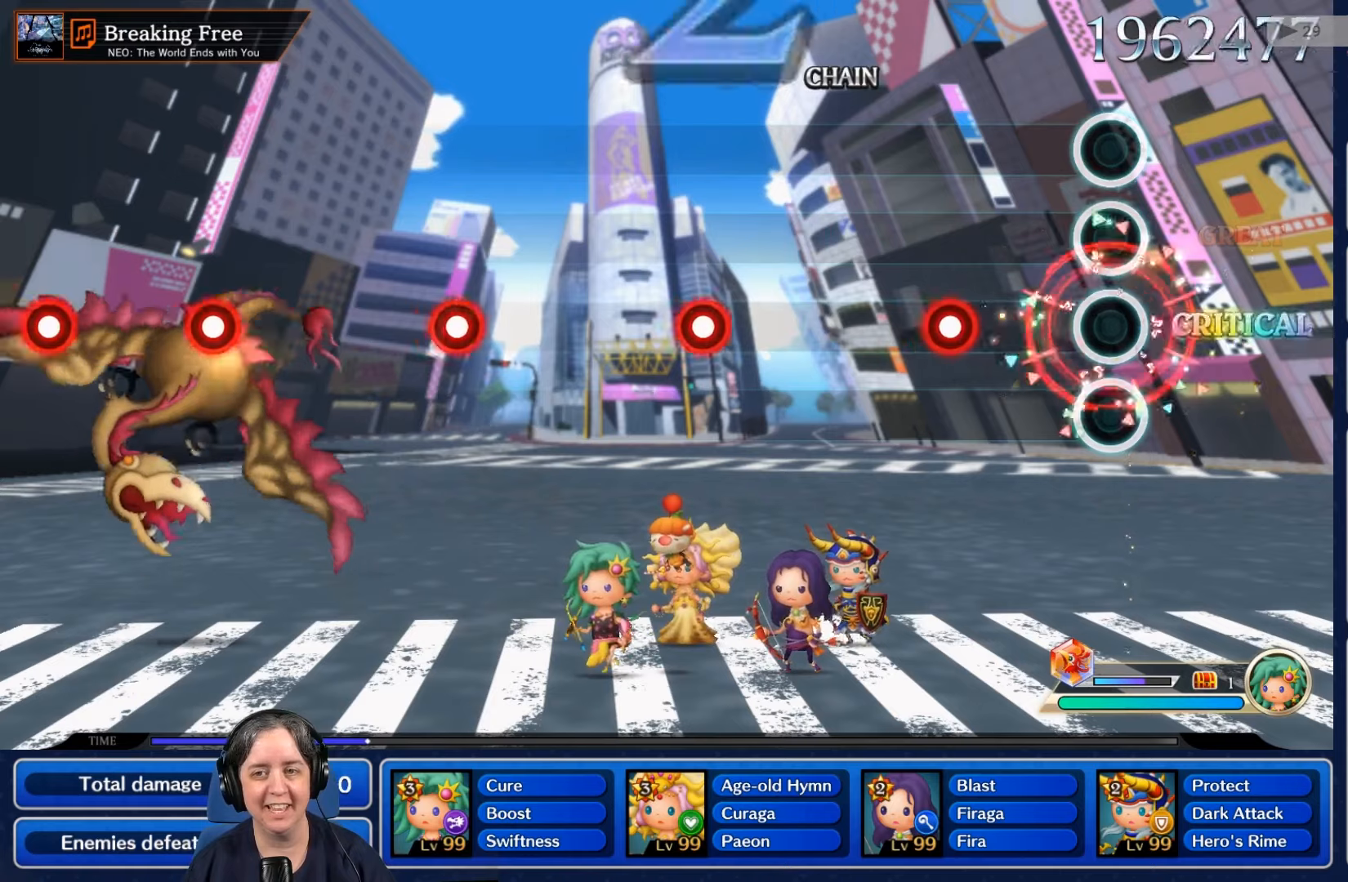
{"dt_ms": 500, "buttons": ["L2"], "left_stick": "center", "right_stick": "center", "events": [[467, "L2", "down"]]}
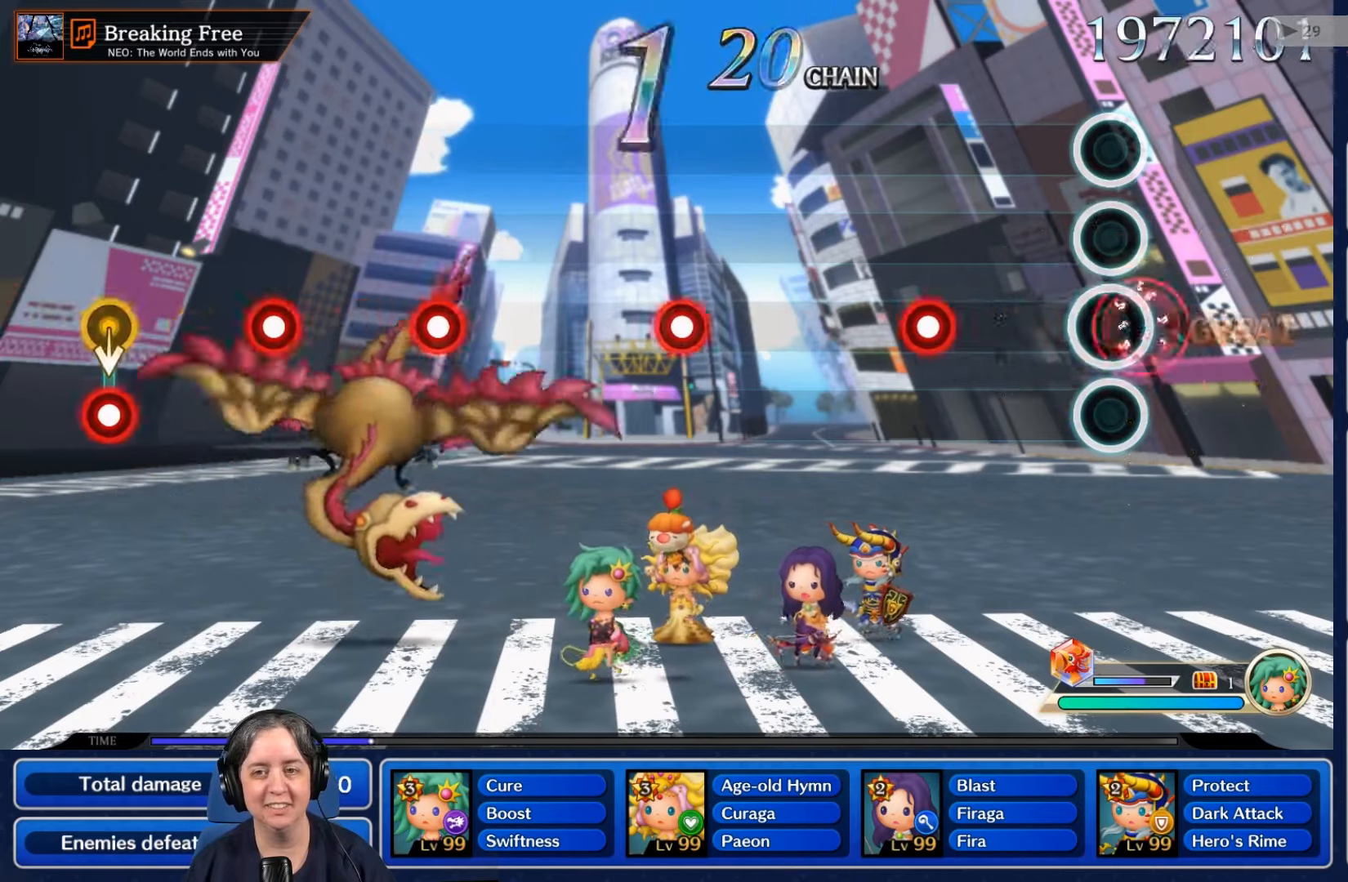
{"dt_ms": 500, "buttons": ["R2"], "left_stick": "center", "right_stick": "center", "events": [[134, "L2", "up"], [467, "R2", "down"]]}
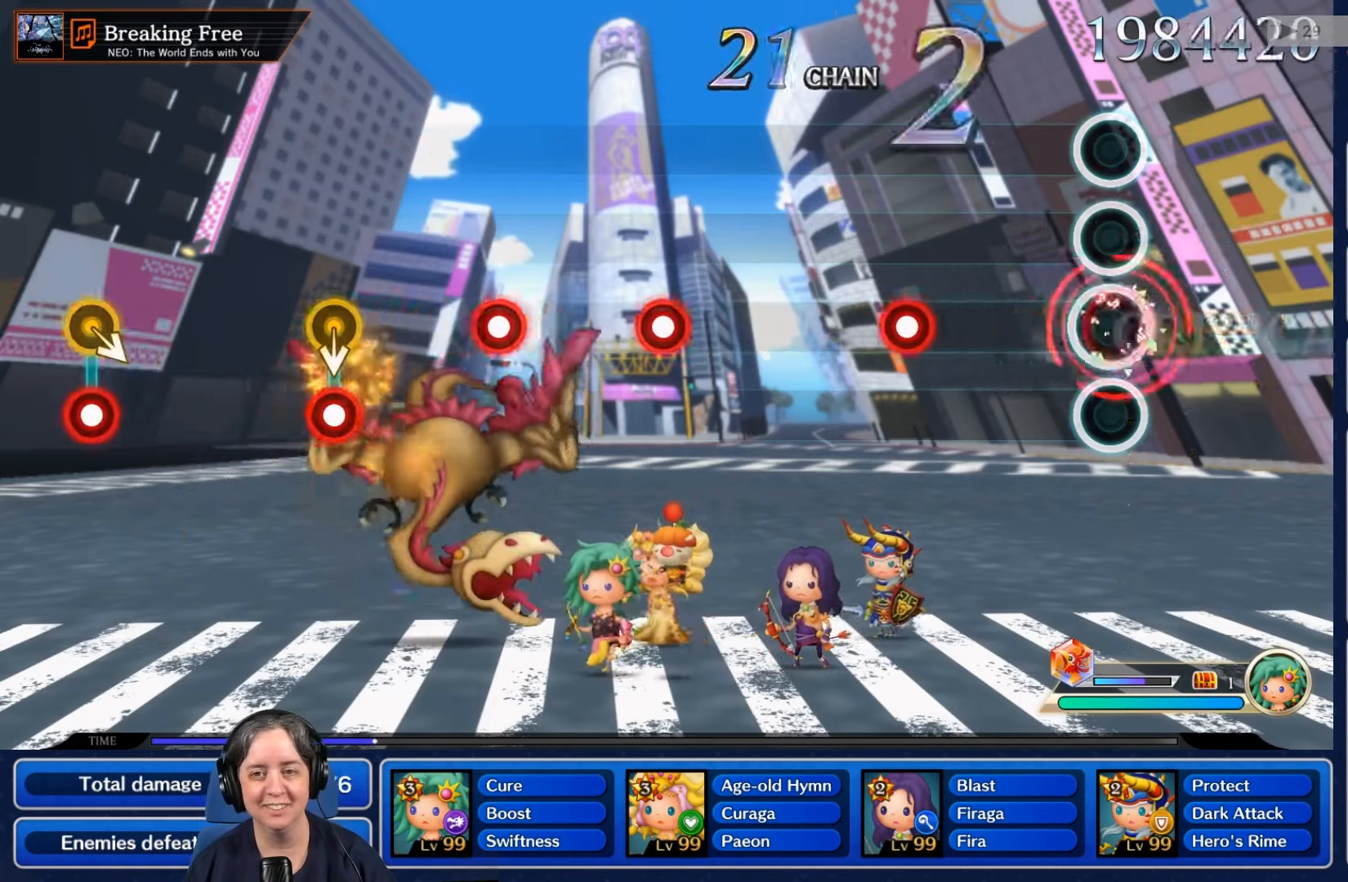
{"dt_ms": 500, "buttons": ["L2"], "left_stick": "center", "right_stick": "center", "events": [[100, "R2", "up"], [434, "L2", "down"]]}